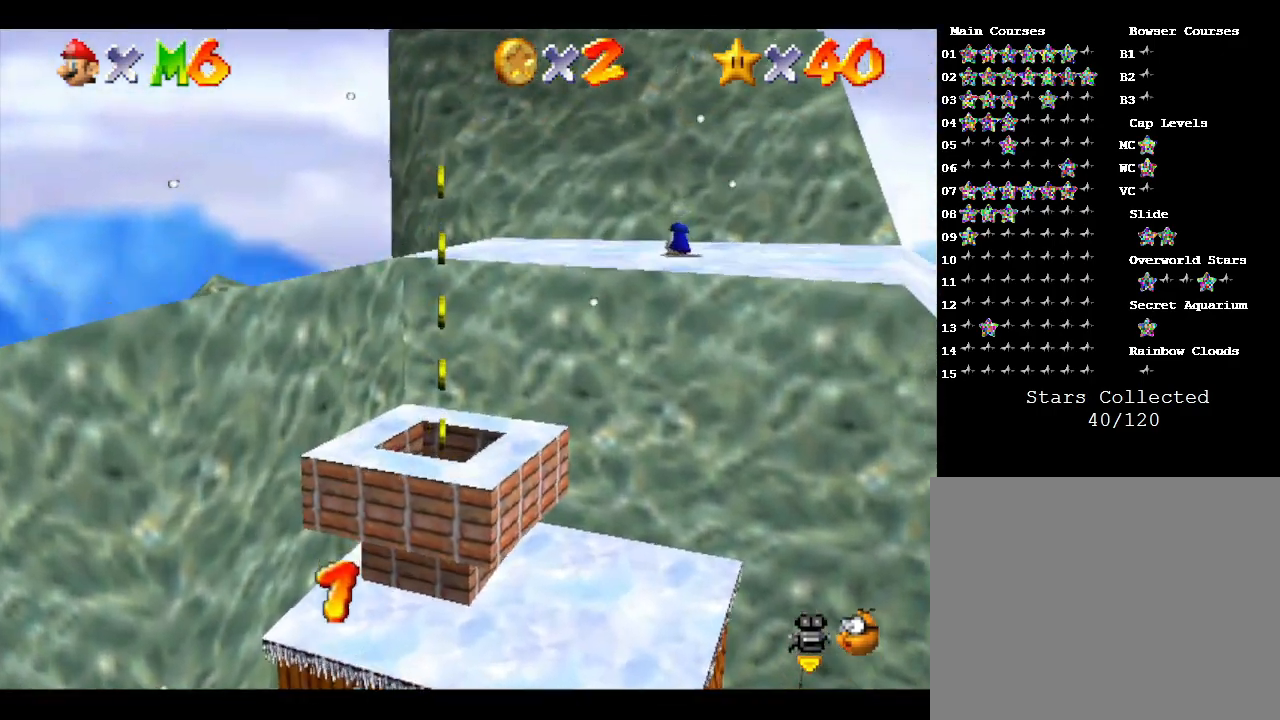
Gameplay with a controller (Nintendo layout); each line is a JSON object with the inputs held at the frame after it. "events" lists button and stick changes between this image and that frame as [ms after this image, input, new state], when the widget could be followed in between. Not read: L3 R3.
{"buttons": [], "left_stick": "up", "events": [[283, "A", "up"], [350, "left_stick", "up-right"], [450, "left_stick", "up"]]}
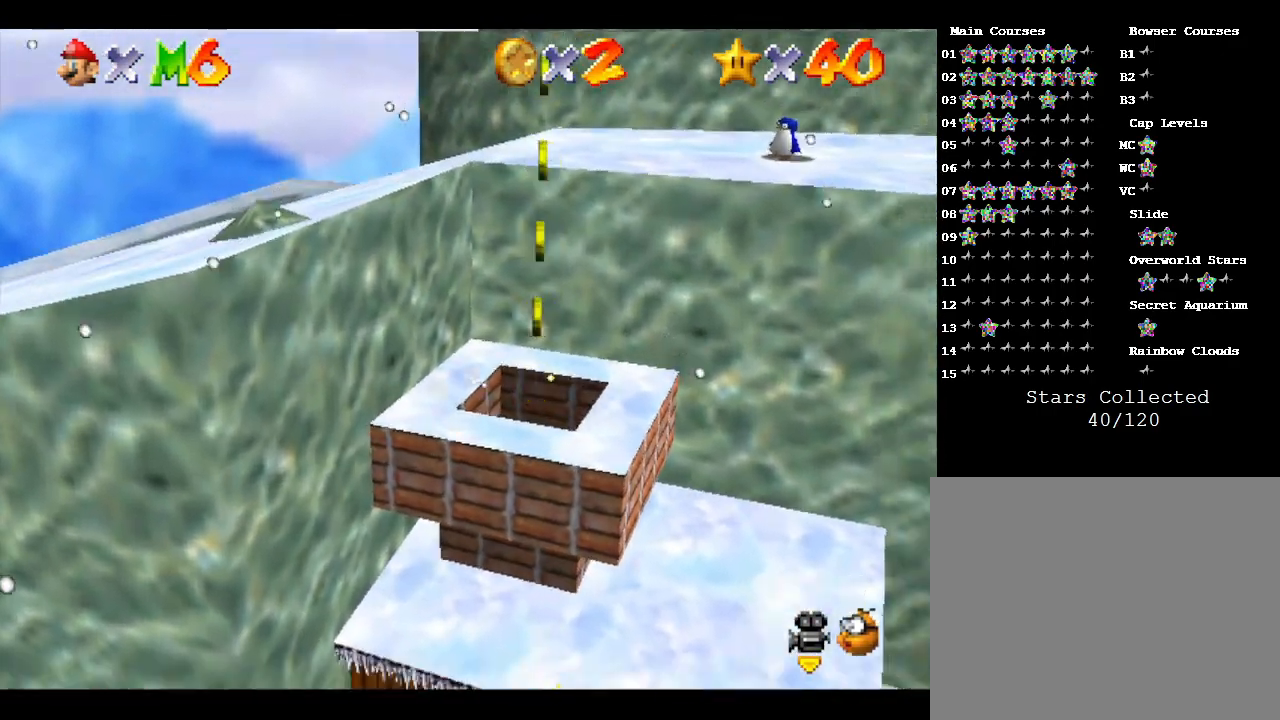
{"buttons": [], "left_stick": "center", "events": [[167, "left_stick", "up-left"], [467, "left_stick", "center"]]}
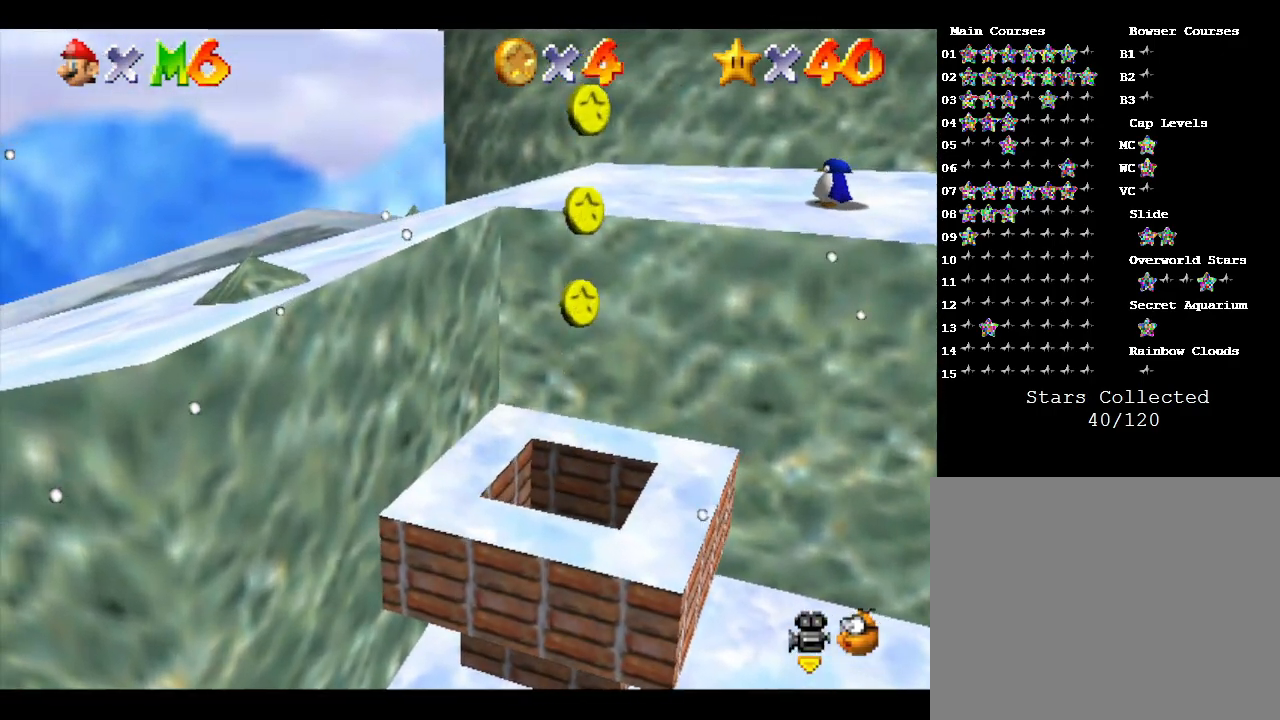
{"buttons": ["A"], "left_stick": "down-right", "events": [[267, "A", "down"], [350, "left_stick", "down-right"]]}
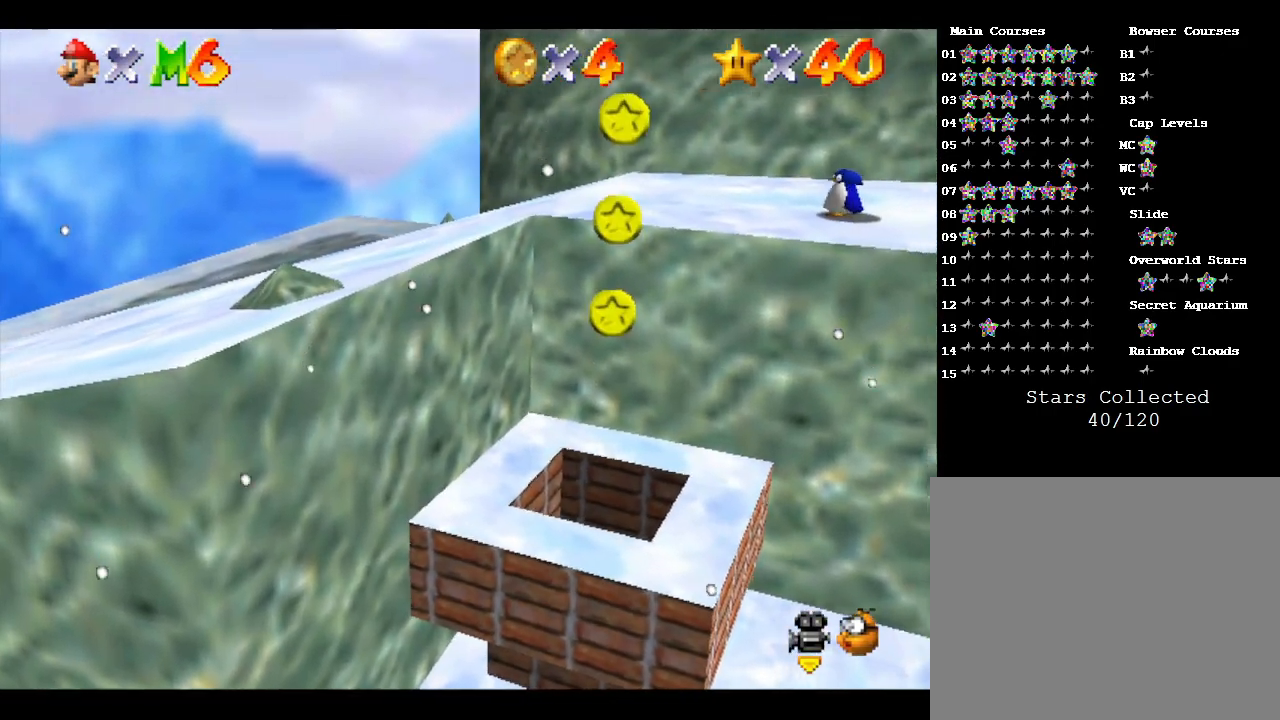
{"buttons": [], "left_stick": "up-left", "events": [[283, "left_stick", "down"], [383, "A", "up"], [417, "left_stick", "left"], [467, "left_stick", "up-left"]]}
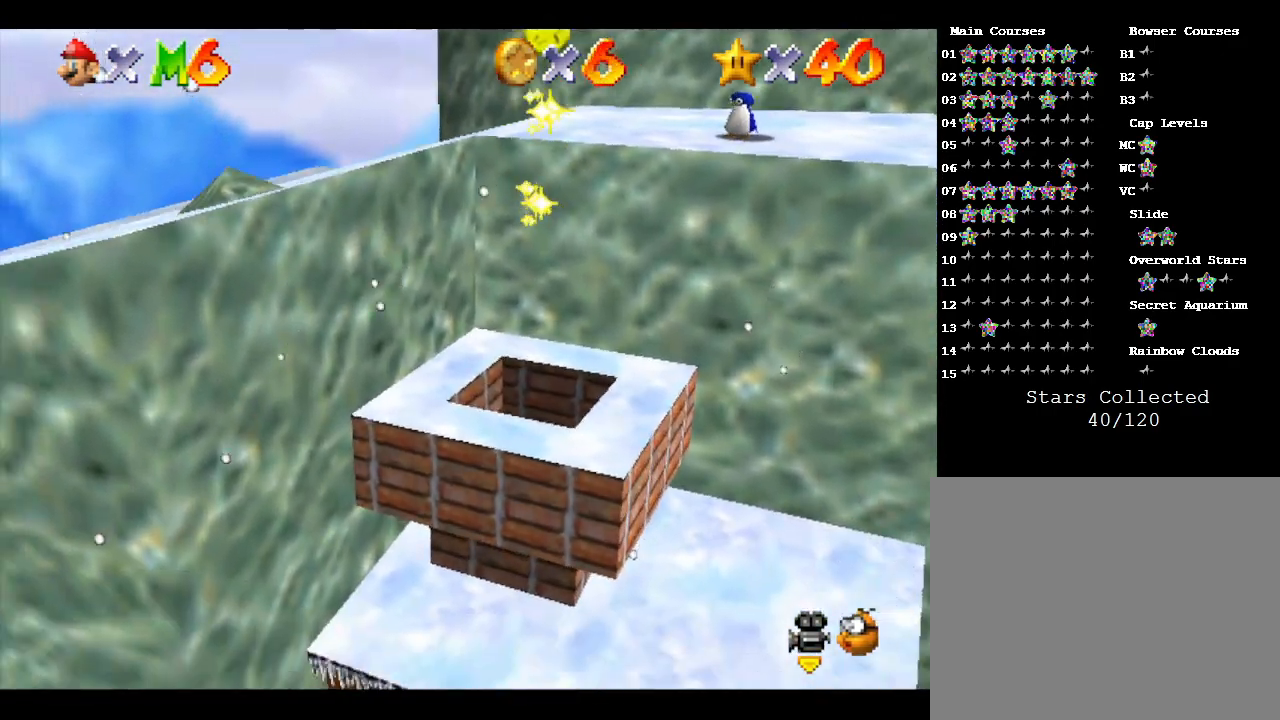
{"buttons": [], "left_stick": "right", "events": [[167, "left_stick", "up-right"], [217, "left_stick", "center"], [383, "left_stick", "right"]]}
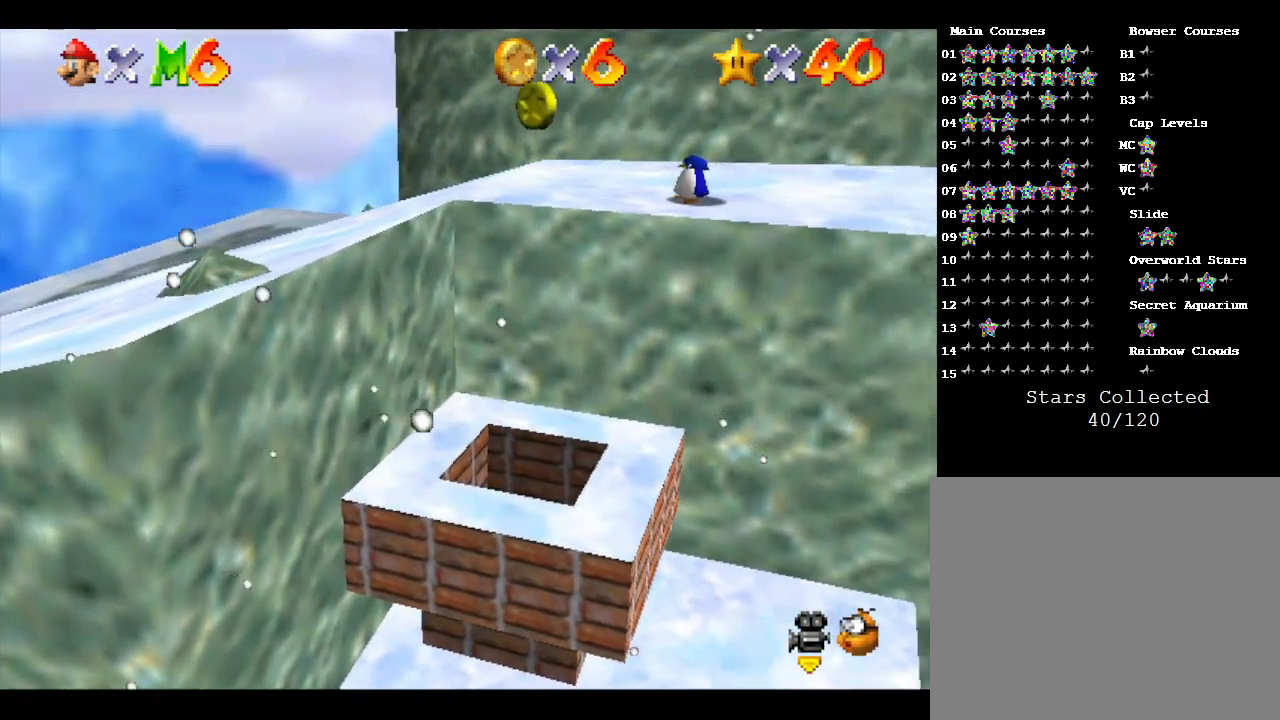
{"buttons": [], "left_stick": "left", "events": [[167, "left_stick", "down-right"], [350, "left_stick", "down-left"], [467, "left_stick", "left"]]}
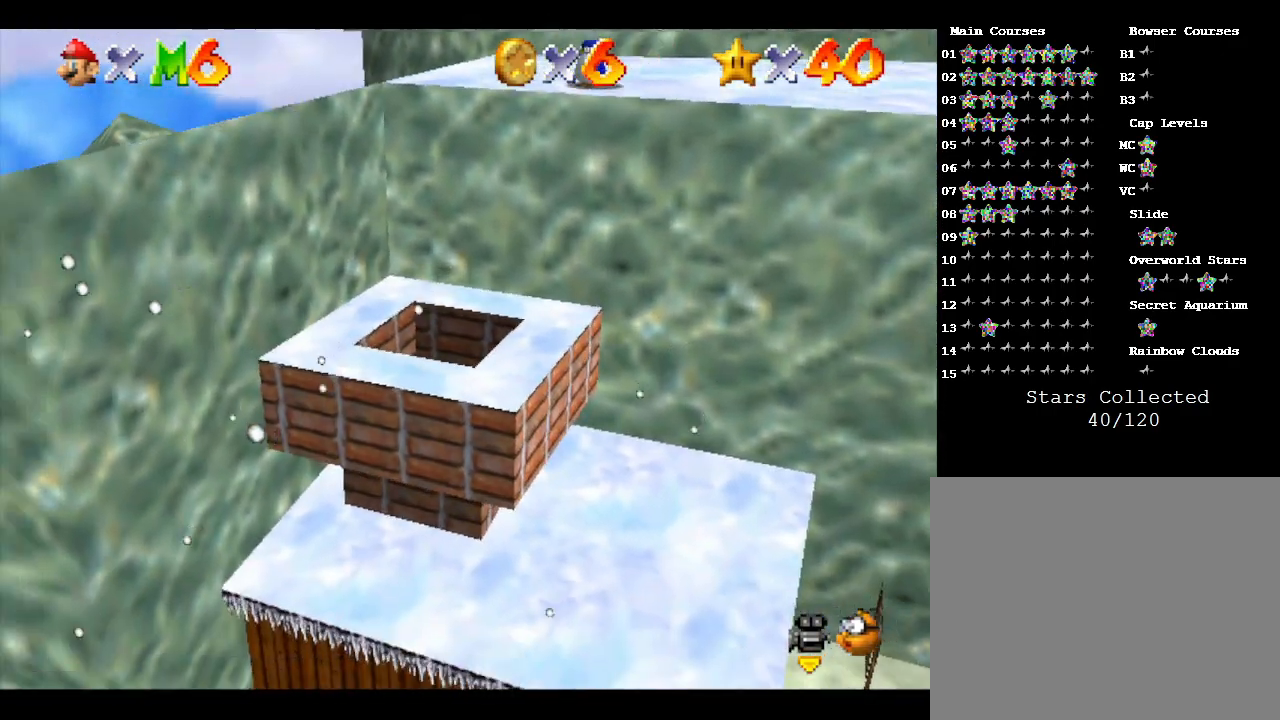
{"buttons": [], "left_stick": "right", "events": [[200, "left_stick", "up"], [383, "left_stick", "right"]]}
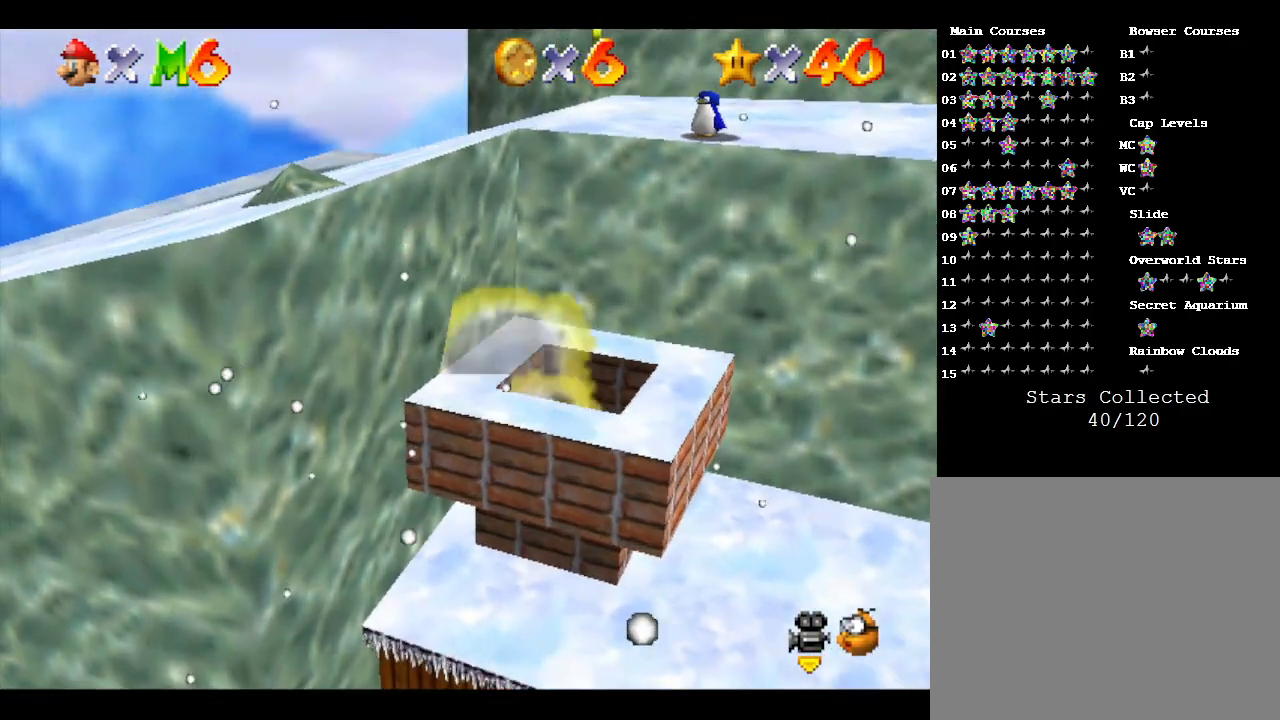
{"buttons": [], "left_stick": "center", "events": [[167, "left_stick", "up-right"], [350, "left_stick", "right"], [450, "left_stick", "center"]]}
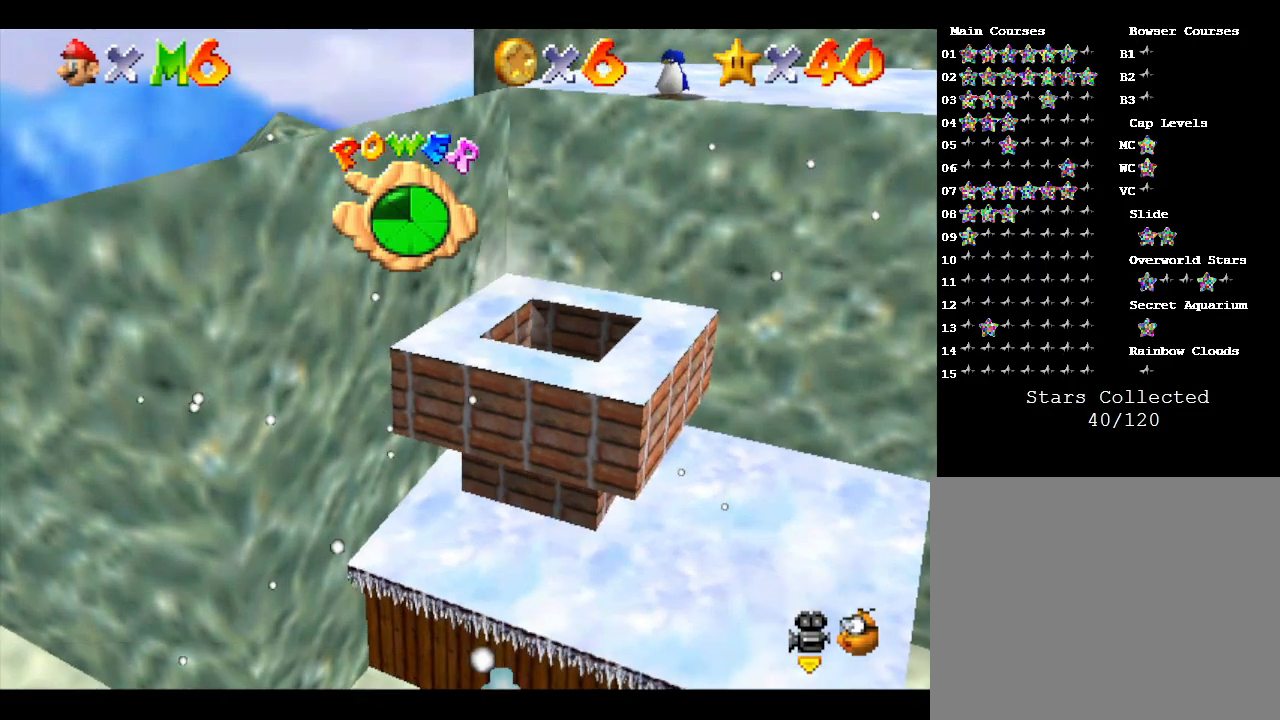
{"buttons": [], "left_stick": "center", "events": []}
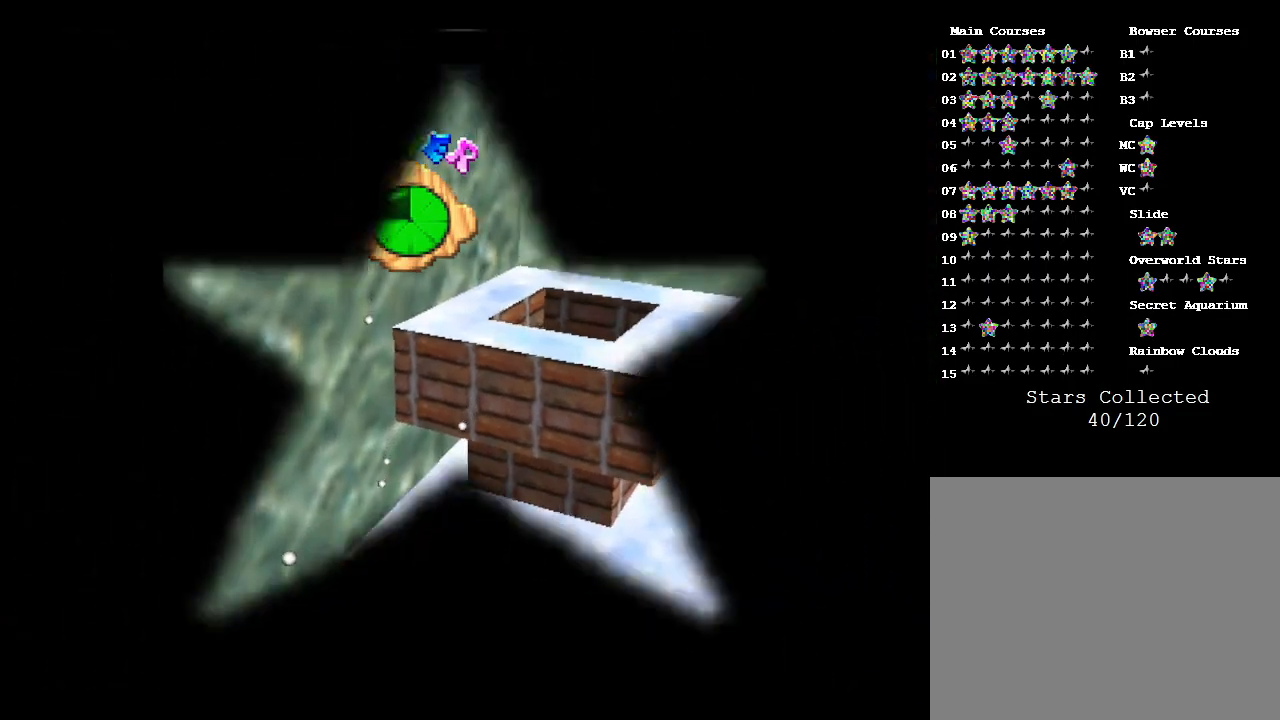
{"buttons": [], "left_stick": "center", "events": []}
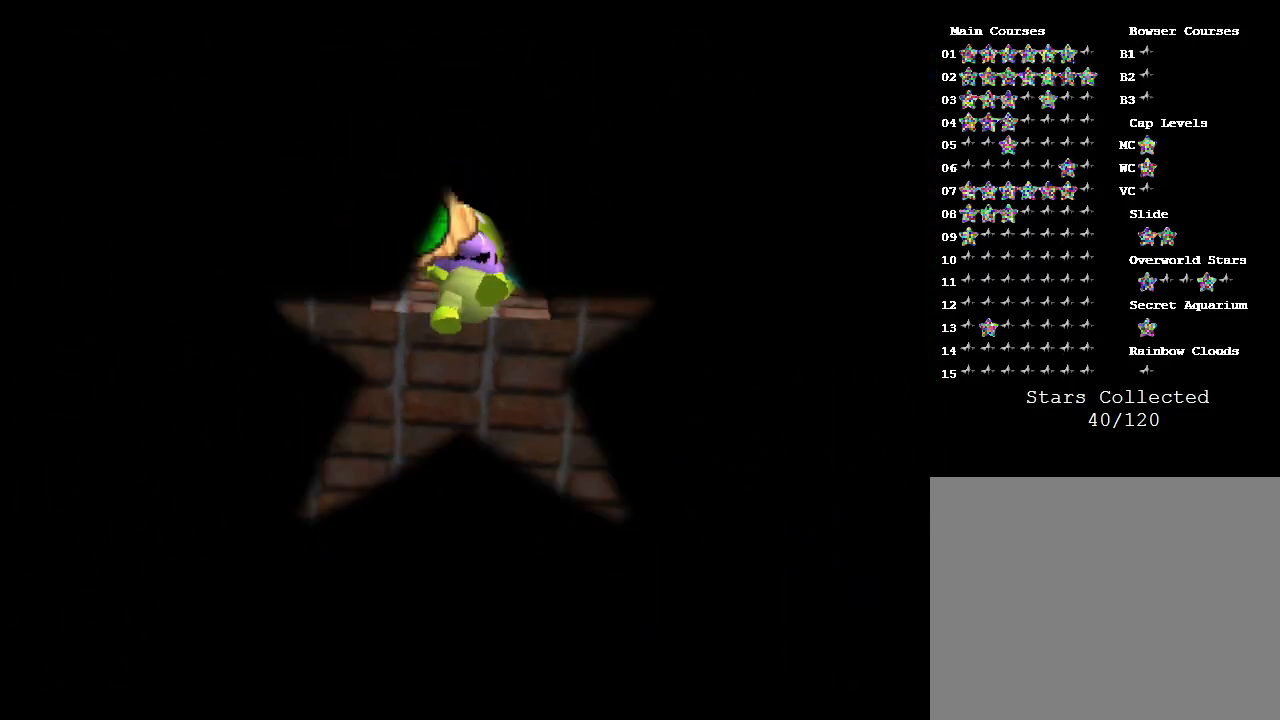
{"buttons": [], "left_stick": "center", "events": []}
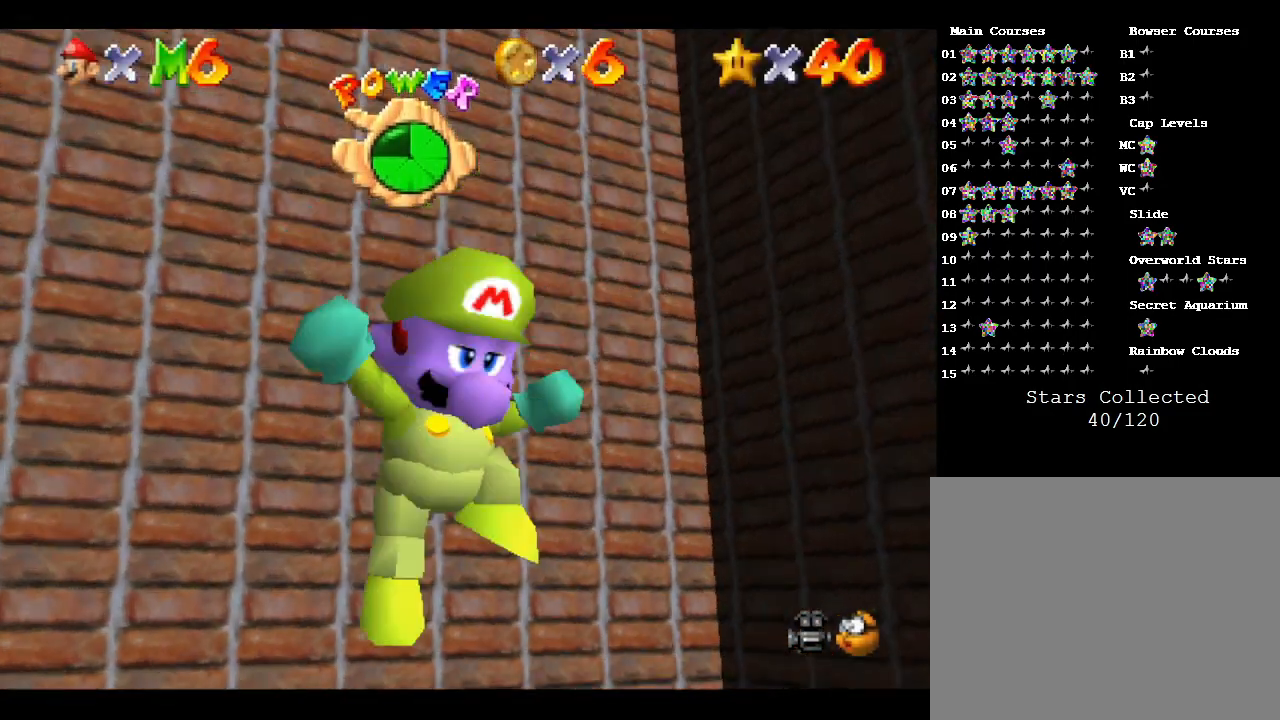
{"buttons": ["C_LEFT"], "left_stick": "right", "events": [[400, "left_stick", "right"], [433, "C_LEFT", "down"]]}
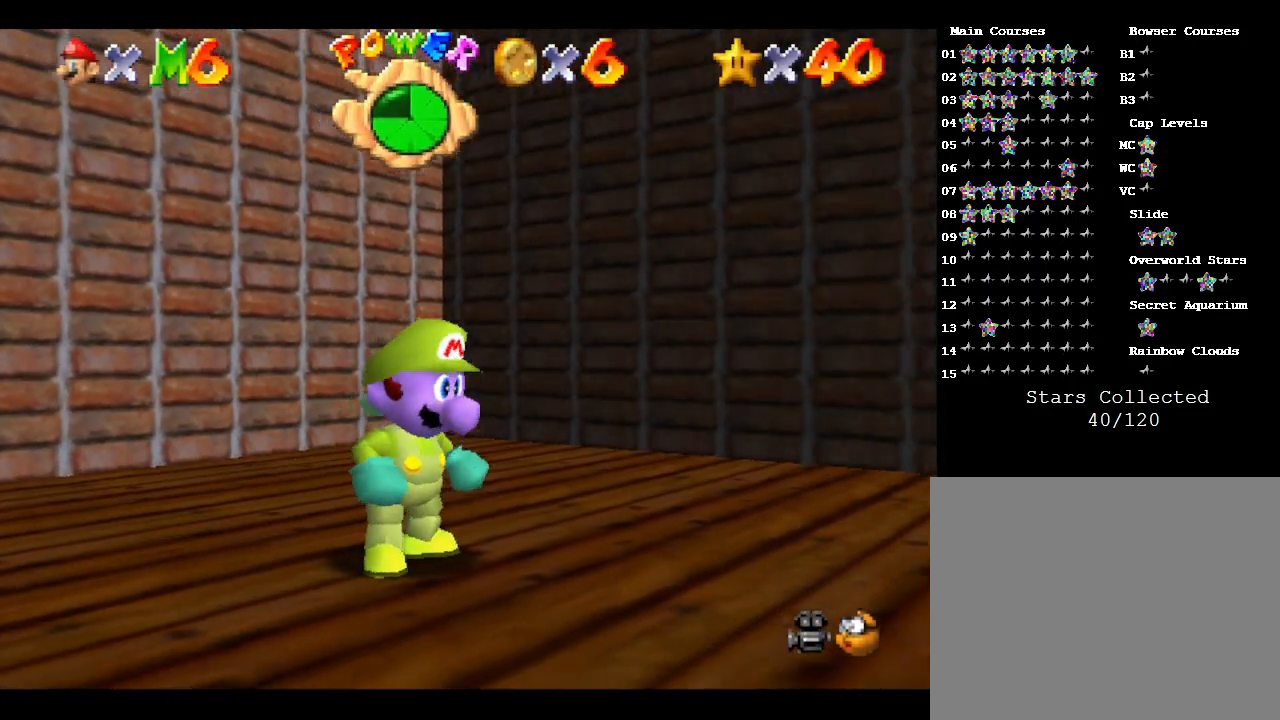
{"buttons": [], "left_stick": "up-right", "events": [[83, "C_LEFT", "up"], [83, "left_stick", "up-right"]]}
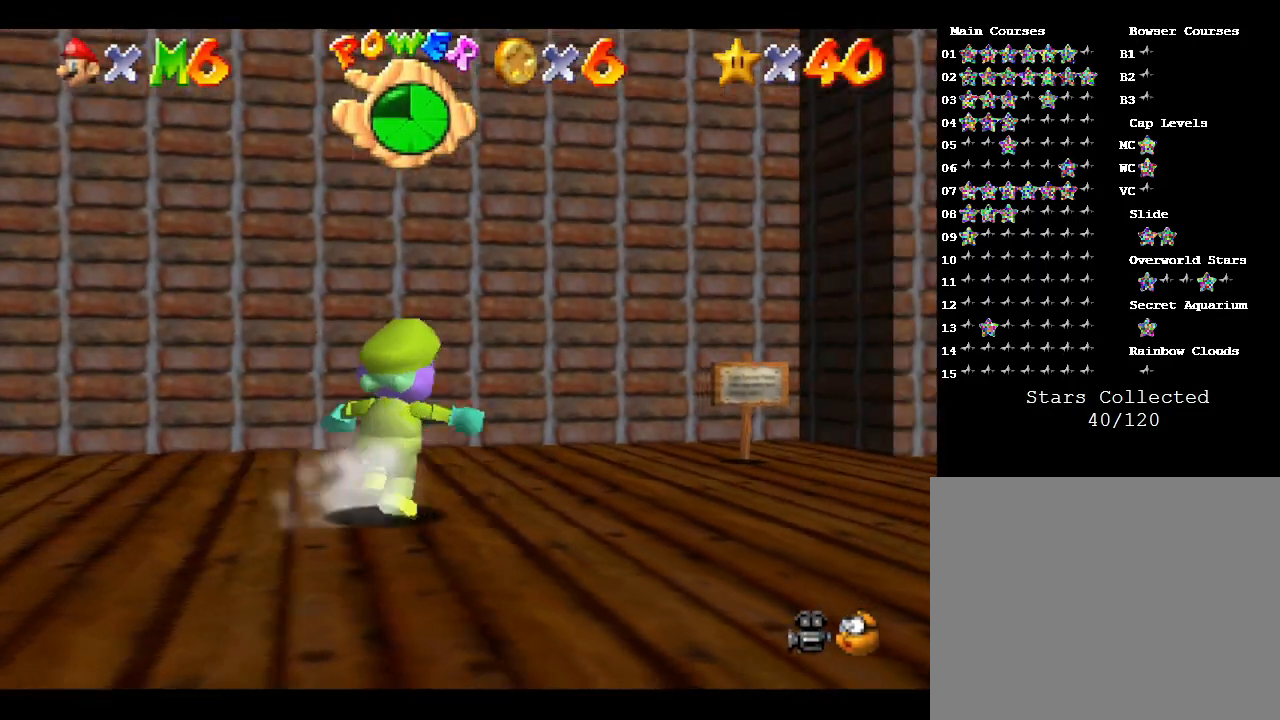
{"buttons": [], "left_stick": "up-right", "events": [[150, "left_stick", "up"], [433, "left_stick", "up-right"]]}
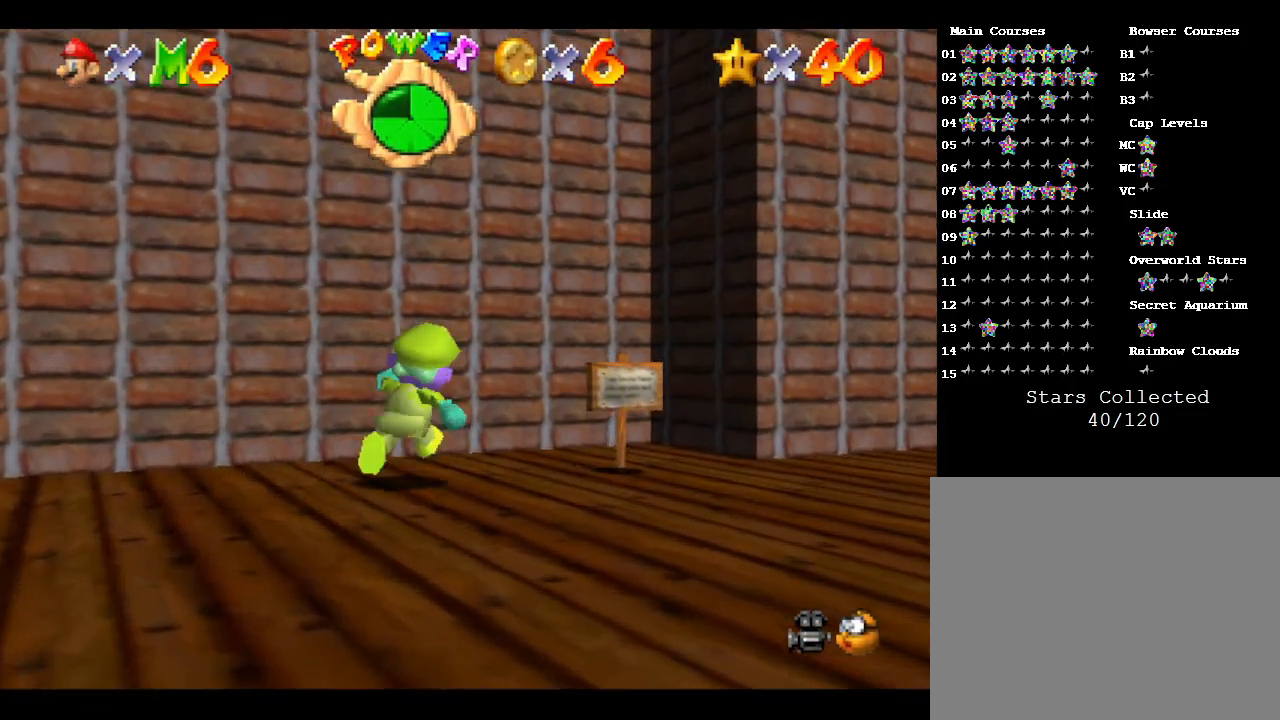
{"buttons": [], "left_stick": "up-right", "events": []}
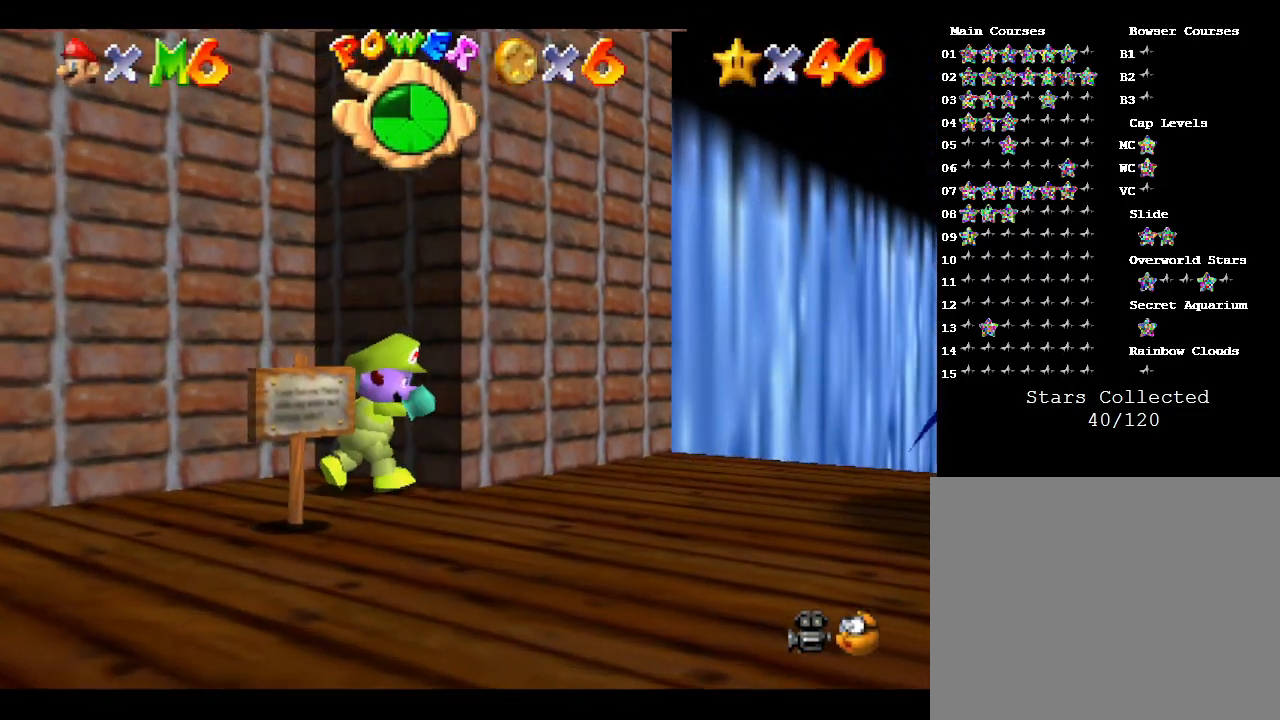
{"buttons": [], "left_stick": "down-right", "events": [[300, "left_stick", "right"], [400, "left_stick", "down-right"]]}
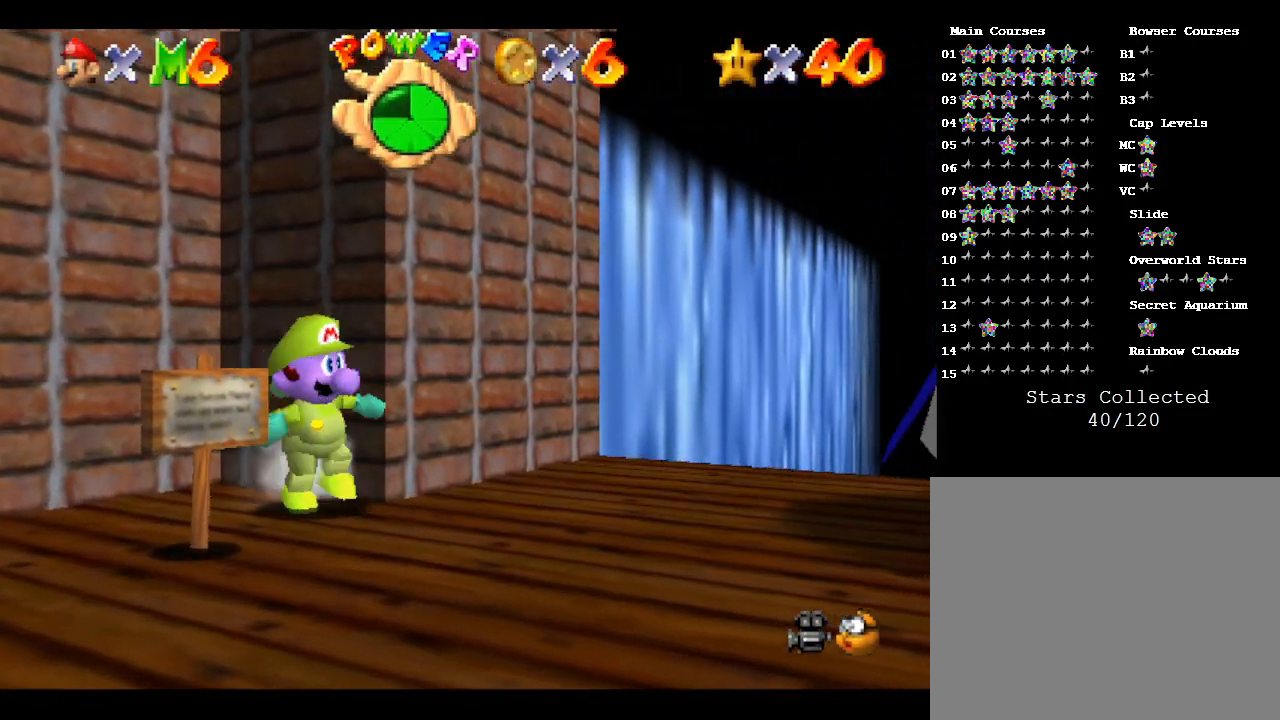
{"buttons": [], "left_stick": "right", "events": [[117, "left_stick", "up-right"], [467, "left_stick", "right"]]}
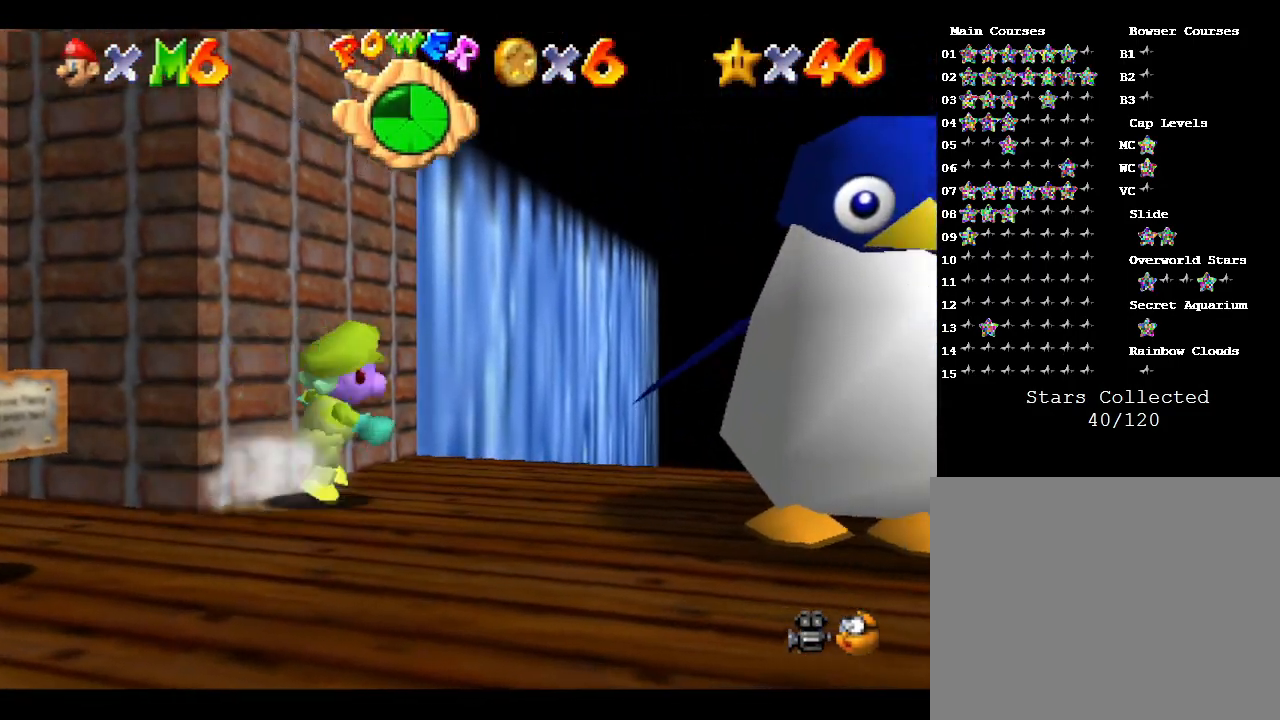
{"buttons": [], "left_stick": "up-right", "events": [[83, "left_stick", "up-right"]]}
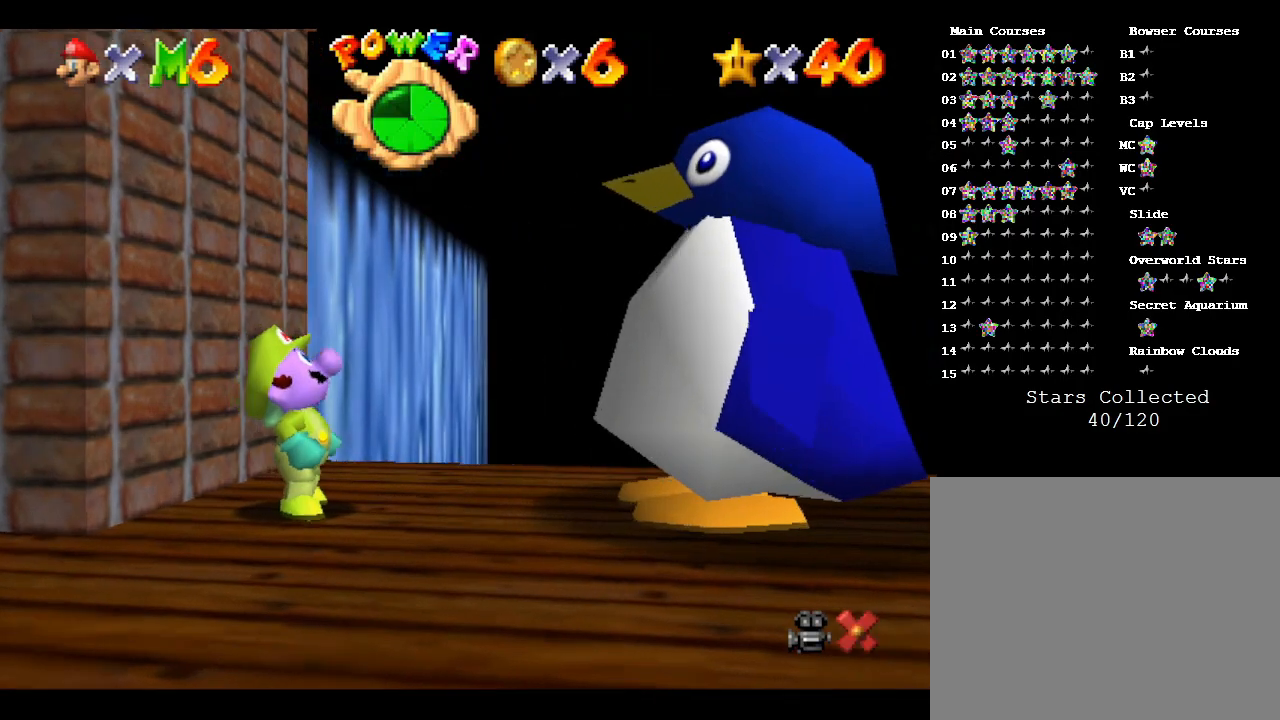
{"buttons": [], "left_stick": "center", "events": [[50, "left_stick", "up"], [233, "left_stick", "center"]]}
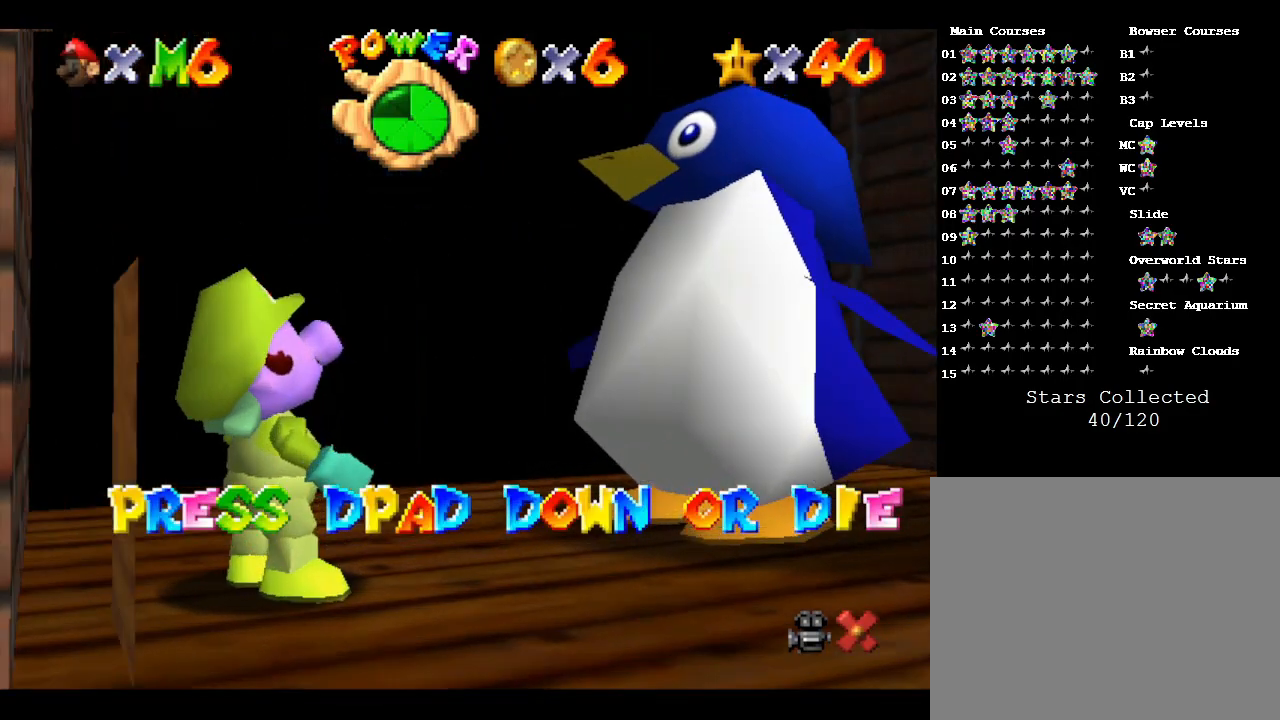
{"buttons": [], "left_stick": "center", "events": []}
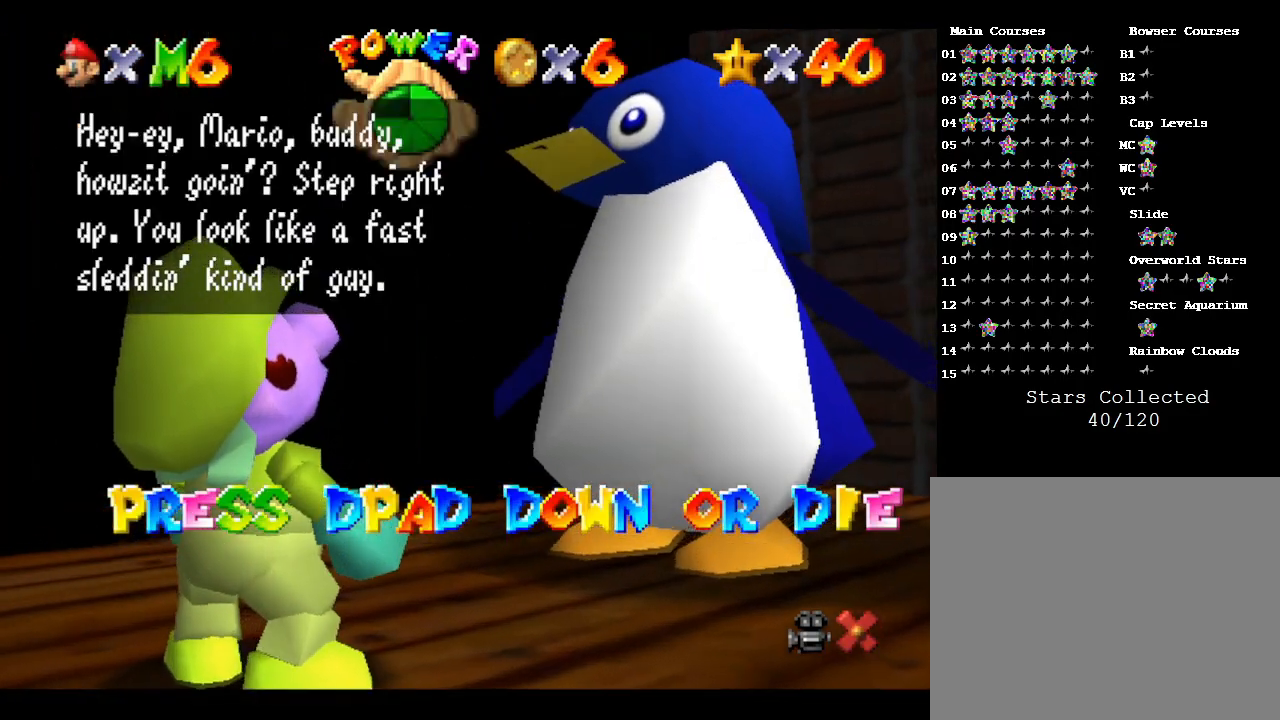
{"buttons": [], "left_stick": "center", "events": [[50, "DPAD_DOWN", "down"], [50, "DPAD_RIGHT", "down"], [150, "DPAD_RIGHT", "up"], [217, "DPAD_DOWN", "up"]]}
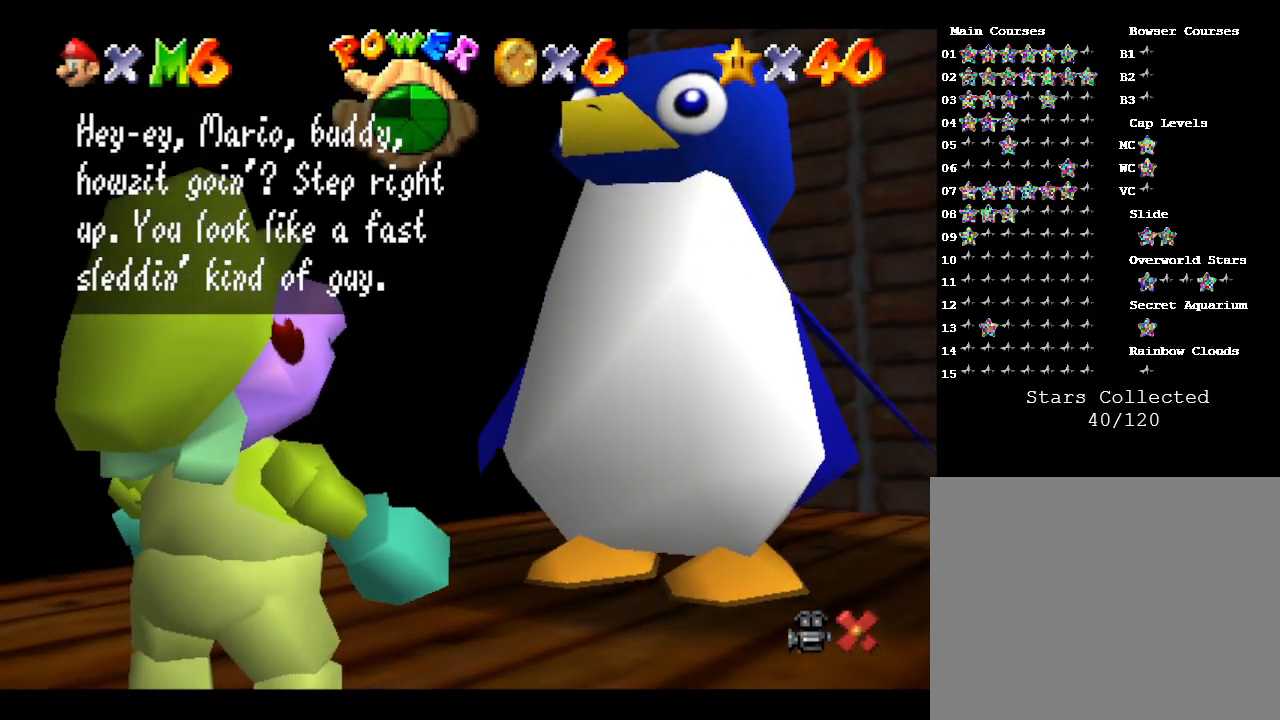
{"buttons": [], "left_stick": "center", "events": [[333, "A", "down"], [483, "A", "up"]]}
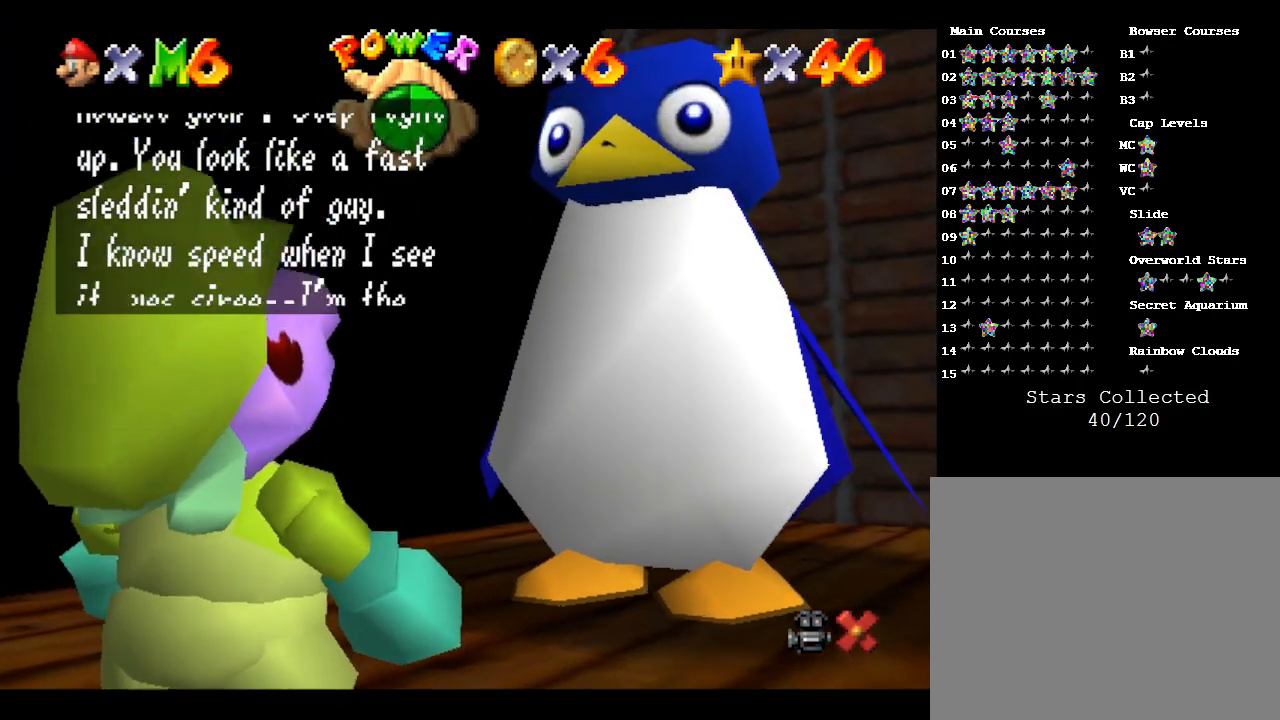
{"buttons": [], "left_stick": "center", "events": [[367, "A", "down"], [433, "A", "up"]]}
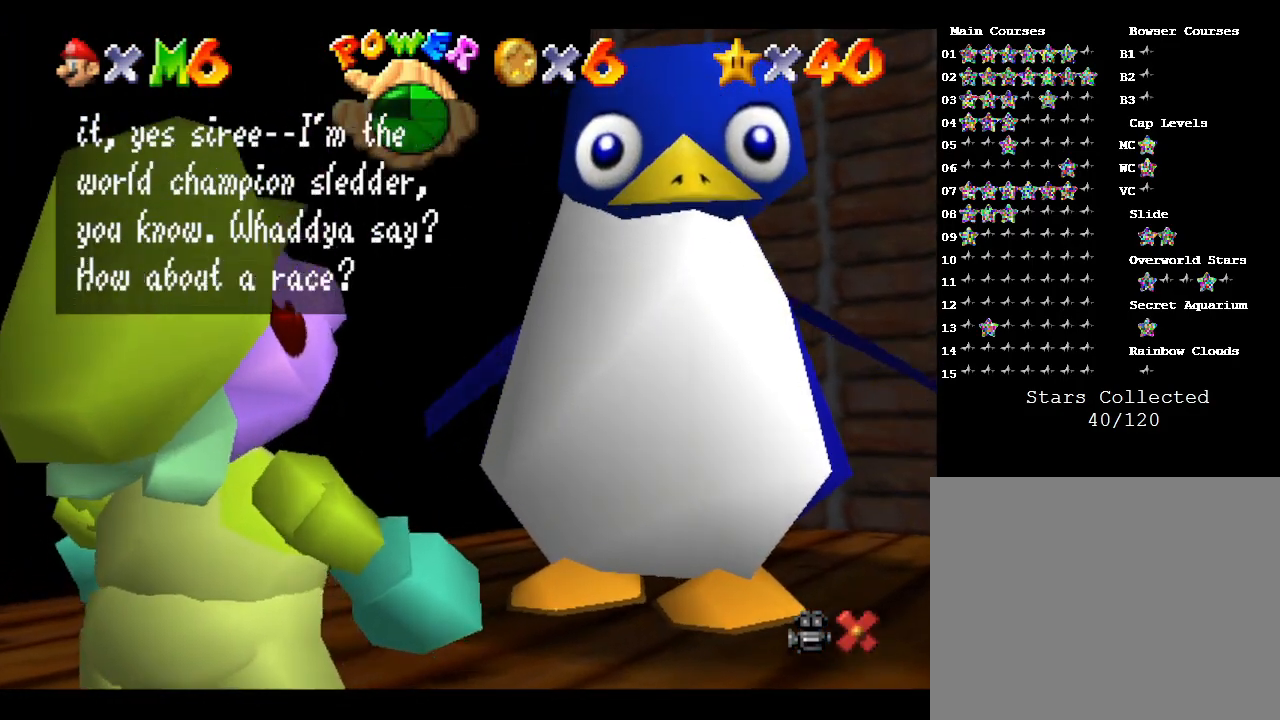
{"buttons": [], "left_stick": "center", "events": []}
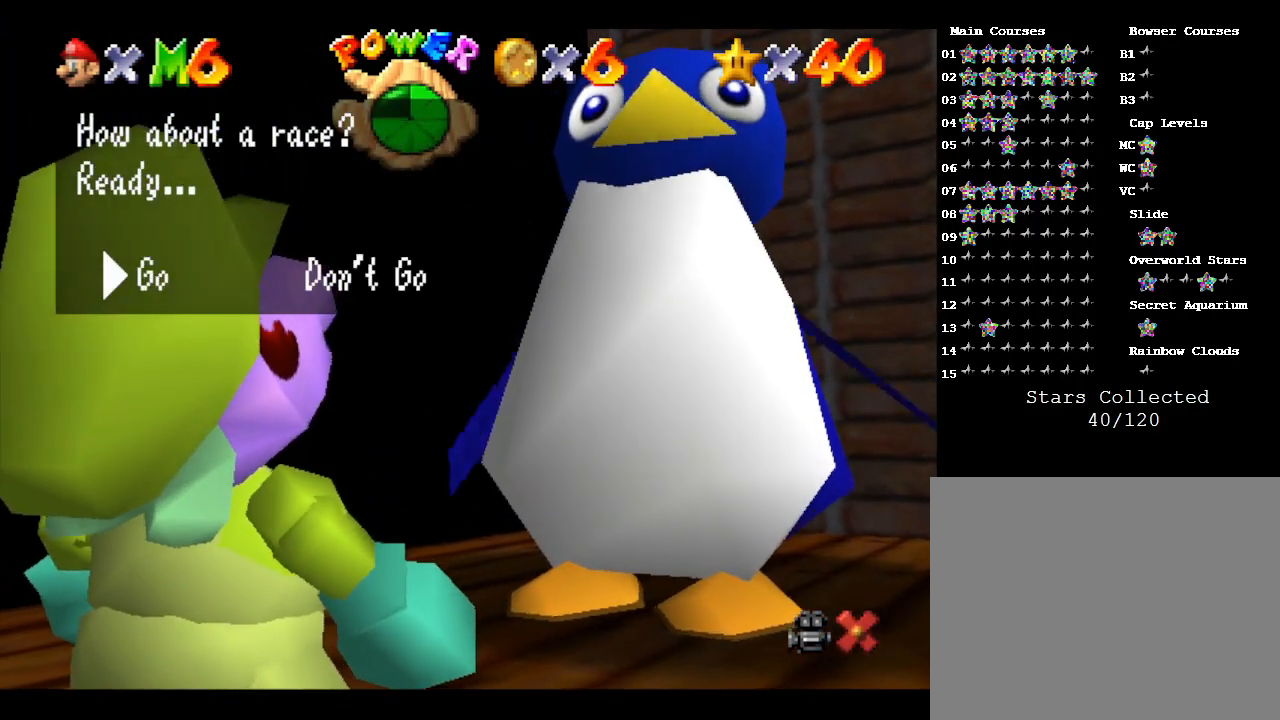
{"buttons": [], "left_stick": "center", "events": [[150, "left_stick", "right"], [283, "left_stick", "center"], [333, "A", "down"], [500, "A", "up"]]}
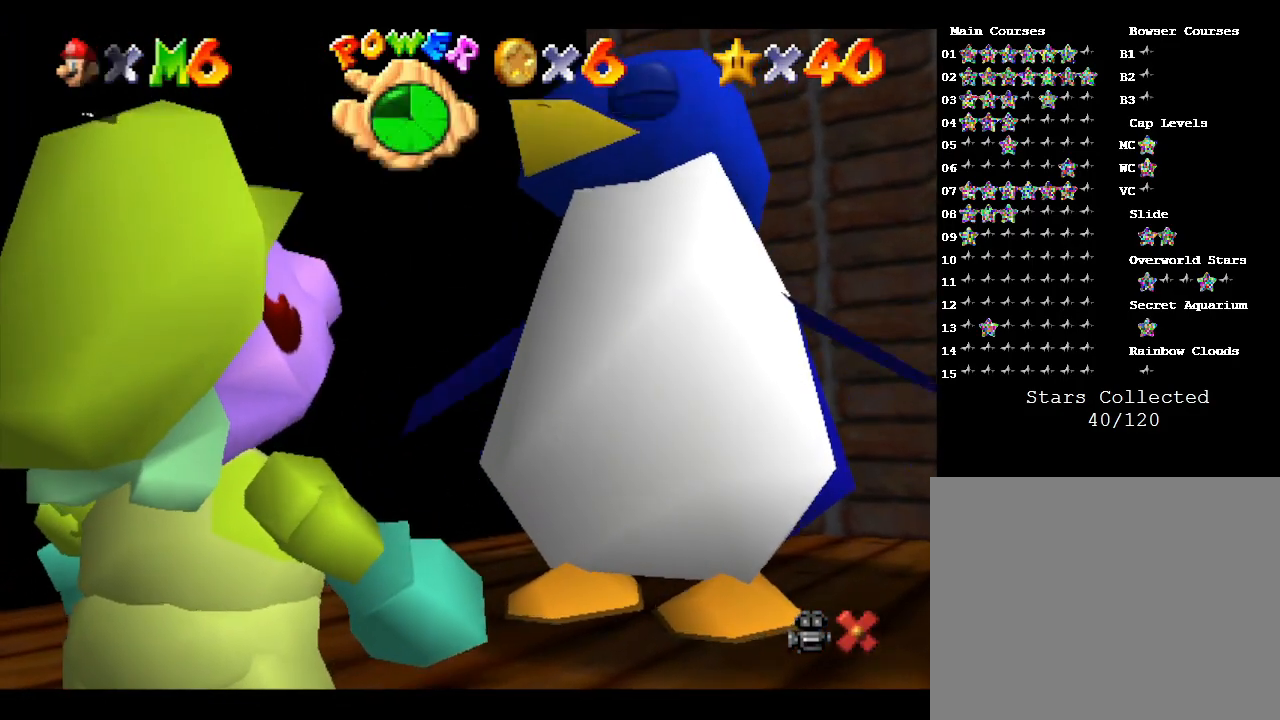
{"buttons": [], "left_stick": "center", "events": []}